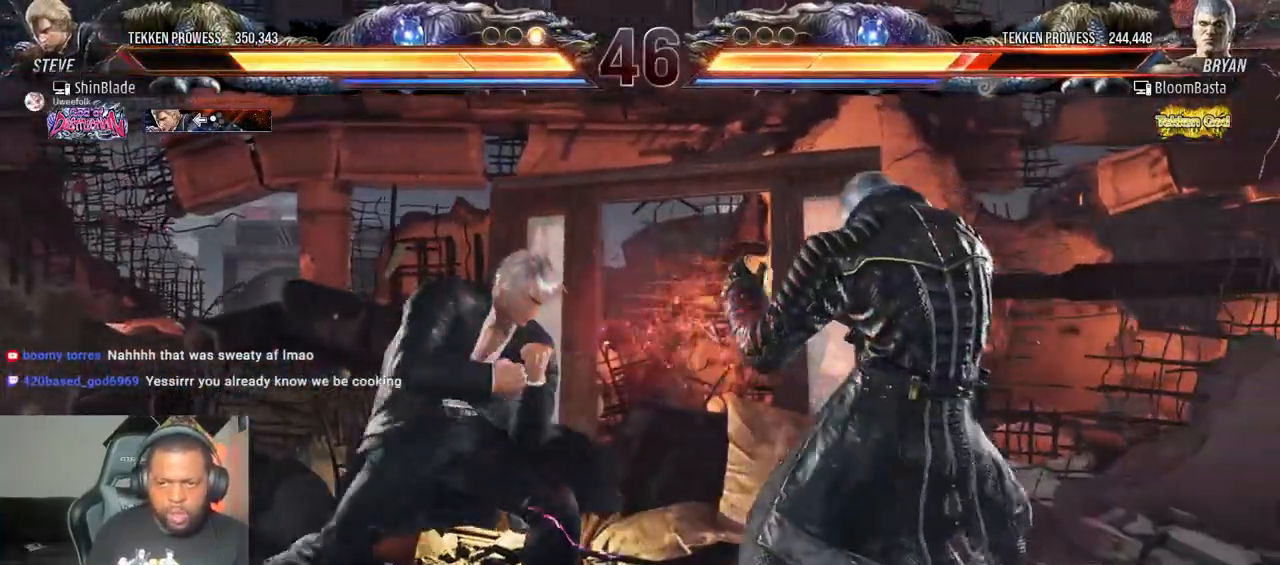
Gameplay with a controller (PlayStation layout); each line is a JSON object with the inputs held at the frame after it. "events" lists button and stick changes between this image and that frame as [ms after this image, input, new state], when the widget could be followed in between. Not read: L3 R3.
{"buttons": ["SQUARE", "DPAD_UP"], "left_stick": "center", "right_stick": "down-right", "events": [[67, "DPAD_DOWN", "down"], [117, "SQUARE", "down"], [217, "DPAD_DOWN", "up"], [250, "SQUARE", "up"], [283, "DPAD_LEFT", "down"], [317, "SQUARE", "down"], [367, "DPAD_UP", "down"], [400, "SQUARE", "up"], [467, "SQUARE", "down"], [483, "DPAD_LEFT", "up"], [500, "right_stick", "down-right"]]}
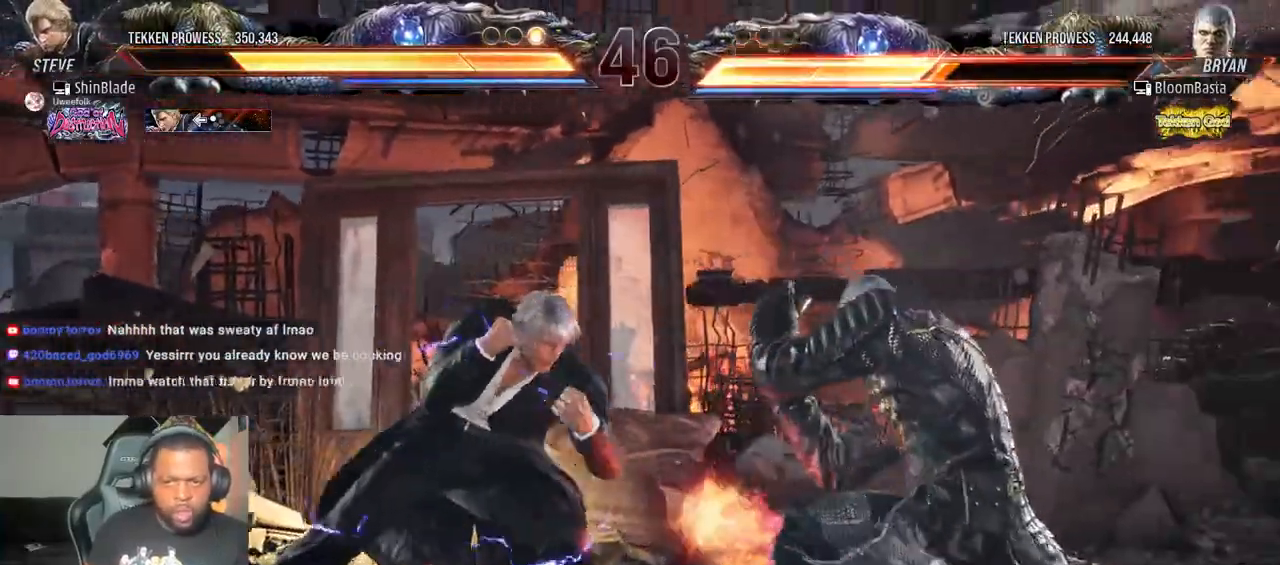
{"buttons": ["TRIANGLE"], "left_stick": "center", "right_stick": "center", "events": [[17, "DPAD_UP", "up"], [67, "SQUARE", "up"], [167, "right_stick", "center"], [283, "SQUARE", "down"], [417, "TRIANGLE", "down"], [450, "SQUARE", "up"]]}
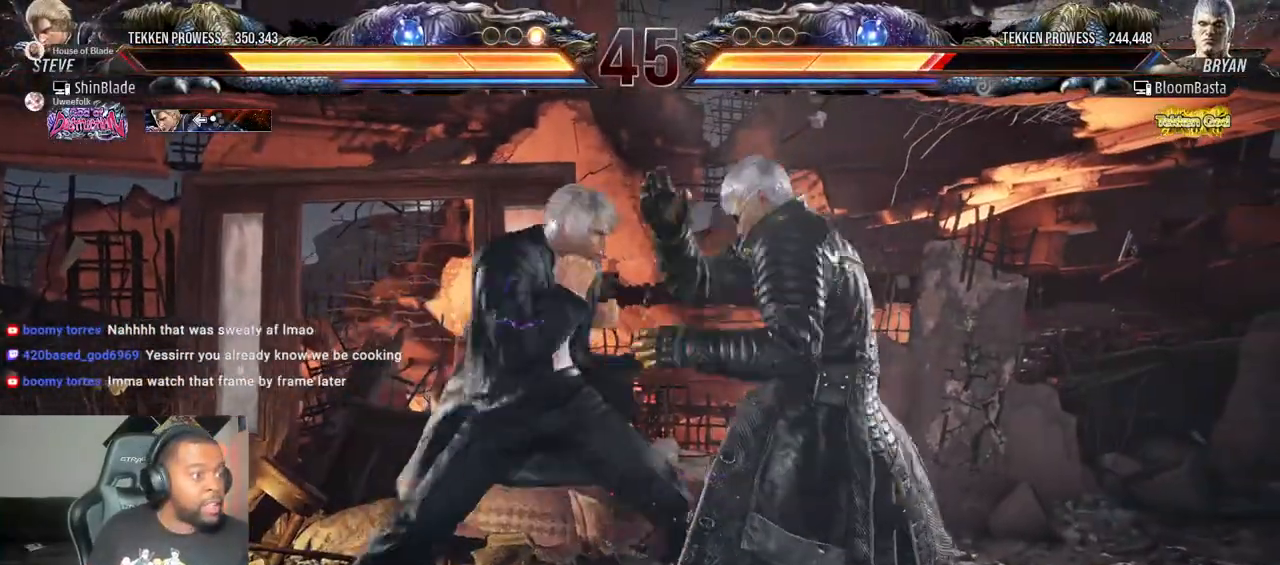
{"buttons": ["TRIANGLE", "DPAD_DOWN"], "left_stick": "center", "right_stick": "center", "events": [[50, "TRIANGLE", "up"], [67, "DPAD_LEFT", "down"], [317, "DPAD_LEFT", "up"], [450, "DPAD_DOWN", "down"], [500, "TRIANGLE", "down"]]}
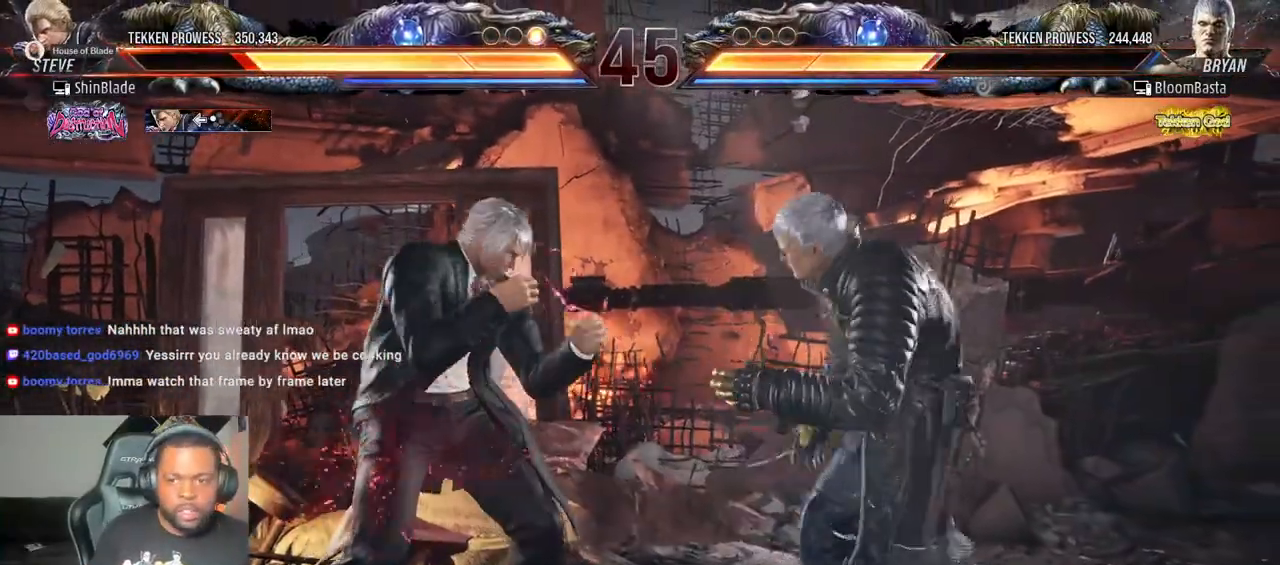
{"buttons": ["SQUARE", "DPAD_RIGHT"], "left_stick": "center", "right_stick": "center", "events": [[300, "DPAD_DOWN", "up"], [300, "DPAD_RIGHT", "down"], [350, "SQUARE", "down"], [383, "TRIANGLE", "up"]]}
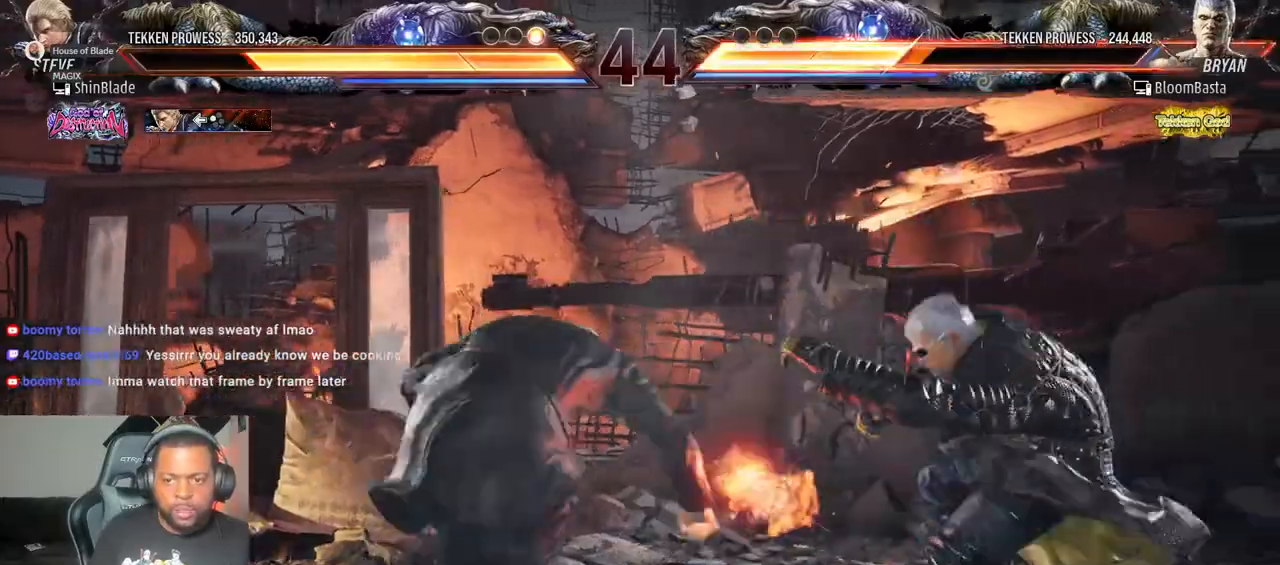
{"buttons": ["R2", "DPAD_DOWN", "DPAD_LEFT"], "left_stick": "center", "right_stick": "center", "events": [[17, "SQUARE", "up"], [67, "CROSS", "down"], [83, "DPAD_RIGHT", "up"], [183, "DPAD_DOWN", "down"], [200, "CROSS", "up"], [200, "DPAD_LEFT", "down"], [417, "R2", "down"]]}
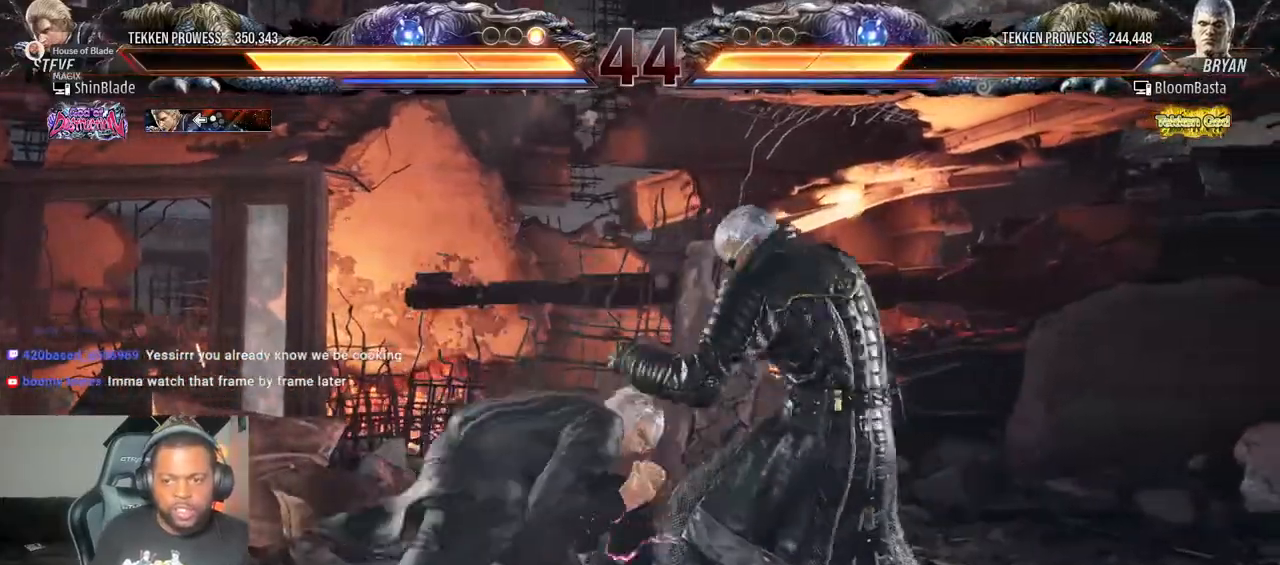
{"buttons": ["DPAD_LEFT"], "left_stick": "center", "right_stick": "center", "events": [[100, "R2", "up"], [117, "DPAD_DOWN", "up"], [133, "DPAD_LEFT", "up"], [183, "DPAD_LEFT", "down"]]}
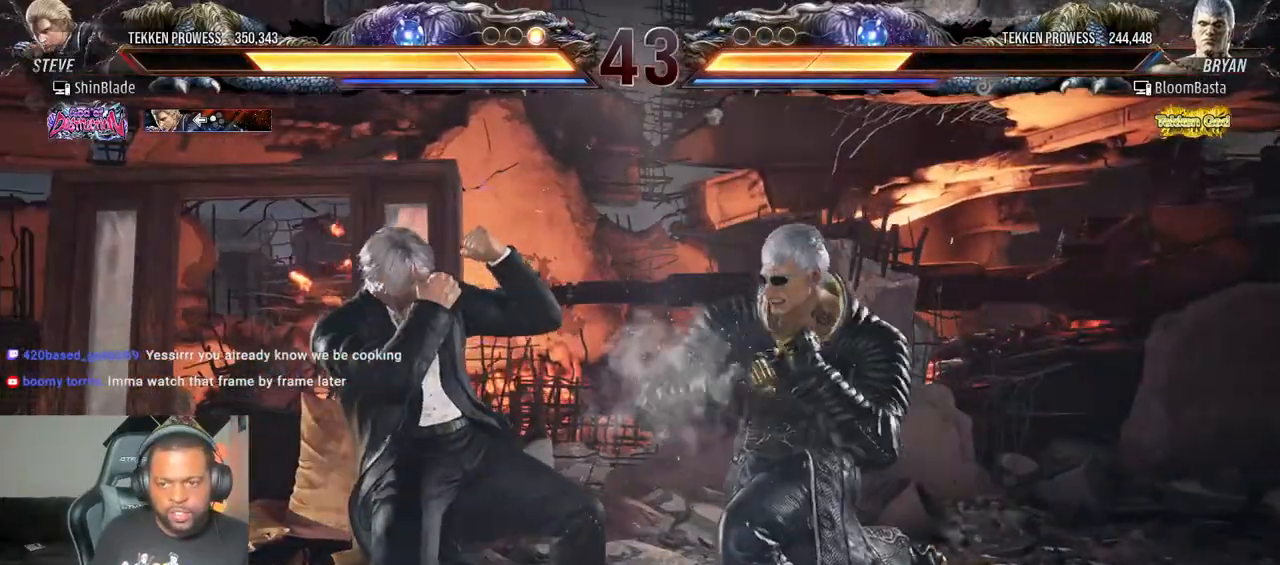
{"buttons": ["DPAD_DOWN", "DPAD_LEFT"], "left_stick": "center", "right_stick": "center", "events": [[167, "DPAD_LEFT", "up"], [233, "DPAD_LEFT", "down"], [450, "DPAD_DOWN", "down"]]}
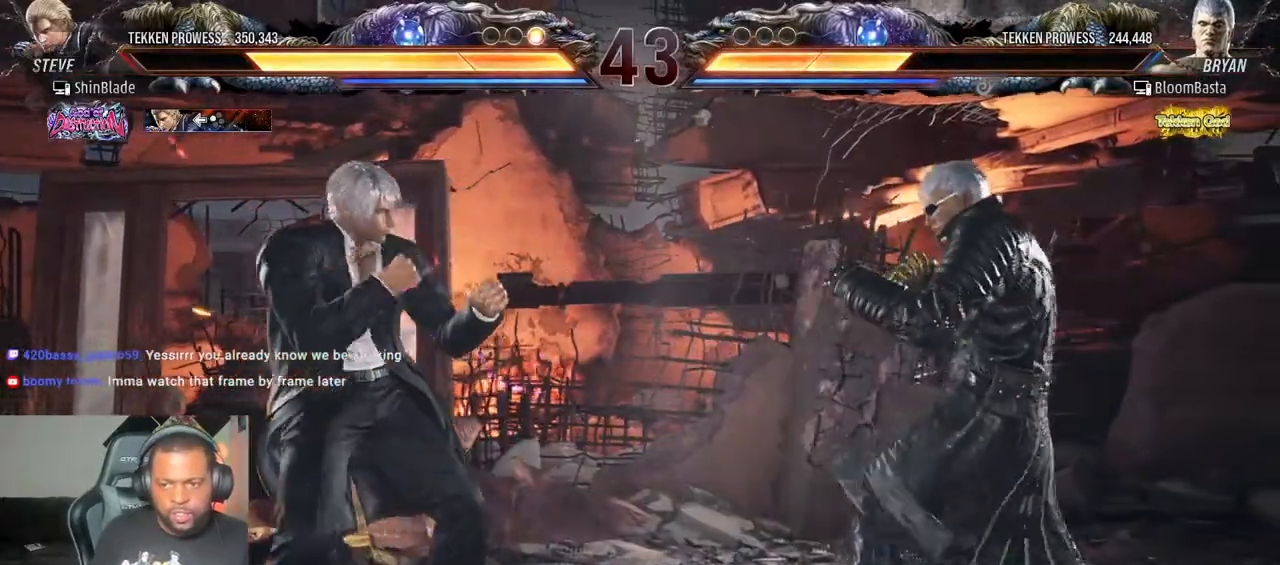
{"buttons": ["DPAD_LEFT"], "left_stick": "center", "right_stick": "center", "events": [[100, "DPAD_DOWN", "up"], [117, "DPAD_LEFT", "up"], [183, "DPAD_LEFT", "down"], [300, "CIRCLE", "down"], [300, "CROSS", "down"], [367, "CROSS", "up"], [383, "CIRCLE", "up"]]}
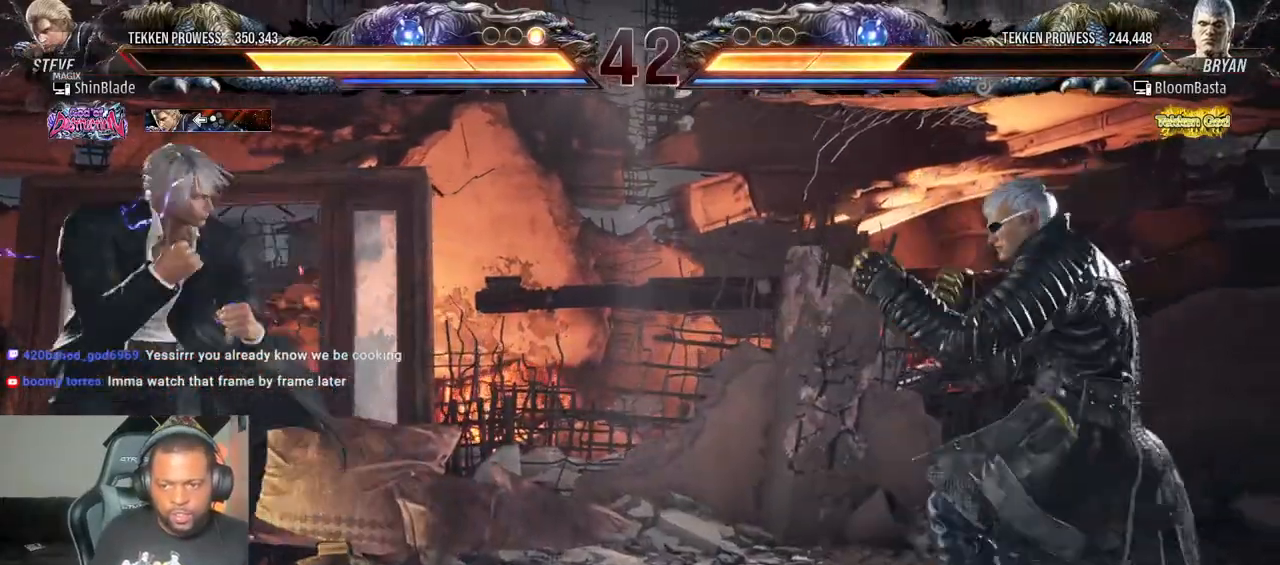
{"buttons": ["SQUARE", "DPAD_DOWN"], "left_stick": "center", "right_stick": "center", "events": [[150, "SQUARE", "down"], [233, "DPAD_LEFT", "up"], [233, "SQUARE", "up"], [350, "DPAD_DOWN", "down"], [483, "SQUARE", "down"]]}
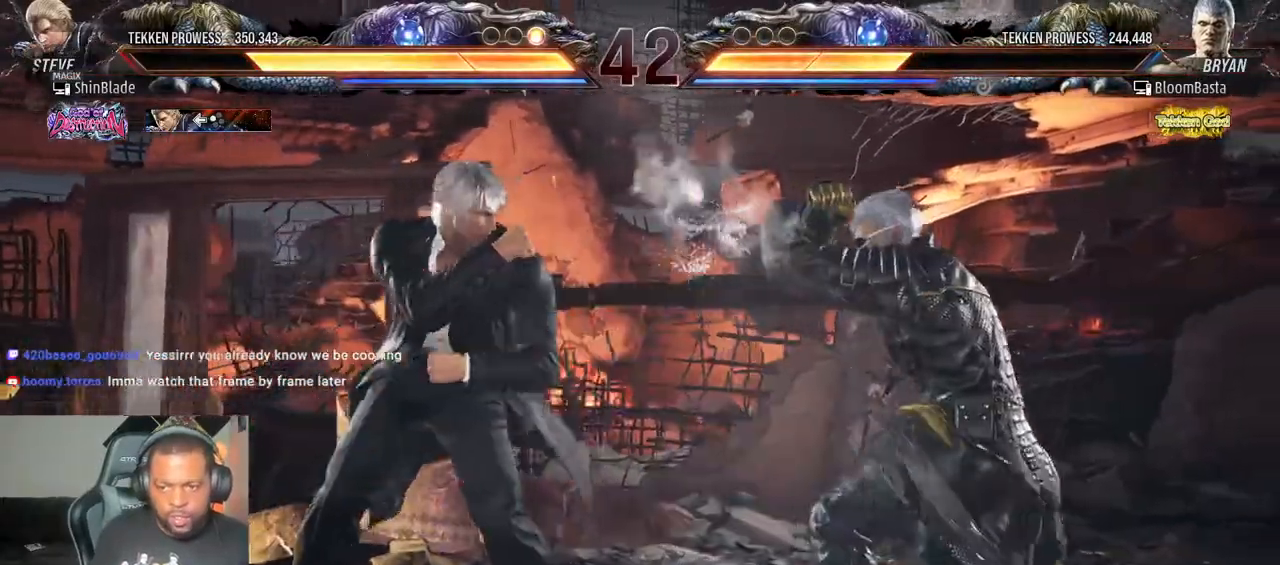
{"buttons": ["R2"], "left_stick": "center", "right_stick": "center"}
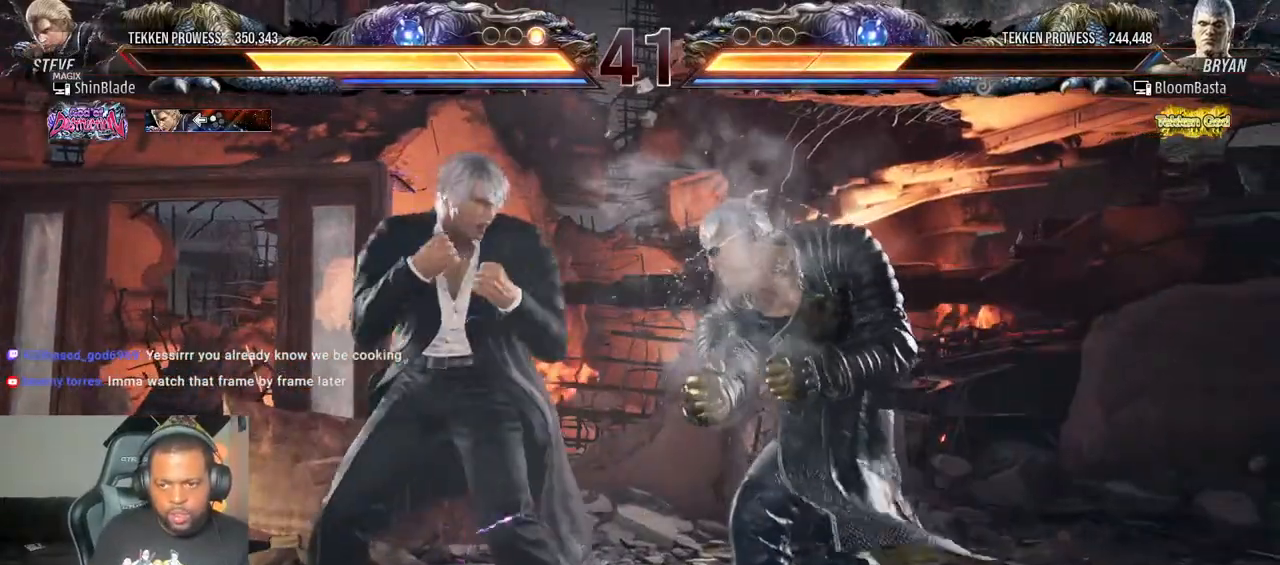
{"buttons": ["SQUARE", "R2"], "left_stick": "center", "right_stick": "center", "events": [[83, "SQUARE", "down"], [167, "TRIANGLE", "down"], [200, "SQUARE", "up"], [250, "R2", "up"], [283, "SQUARE", "down"], [300, "R2", "down"], [300, "TRIANGLE", "up"], [333, "TRIANGLE", "down"], [383, "SQUARE", "up"], [400, "SQUARE", "down"], [467, "TRIANGLE", "up"]]}
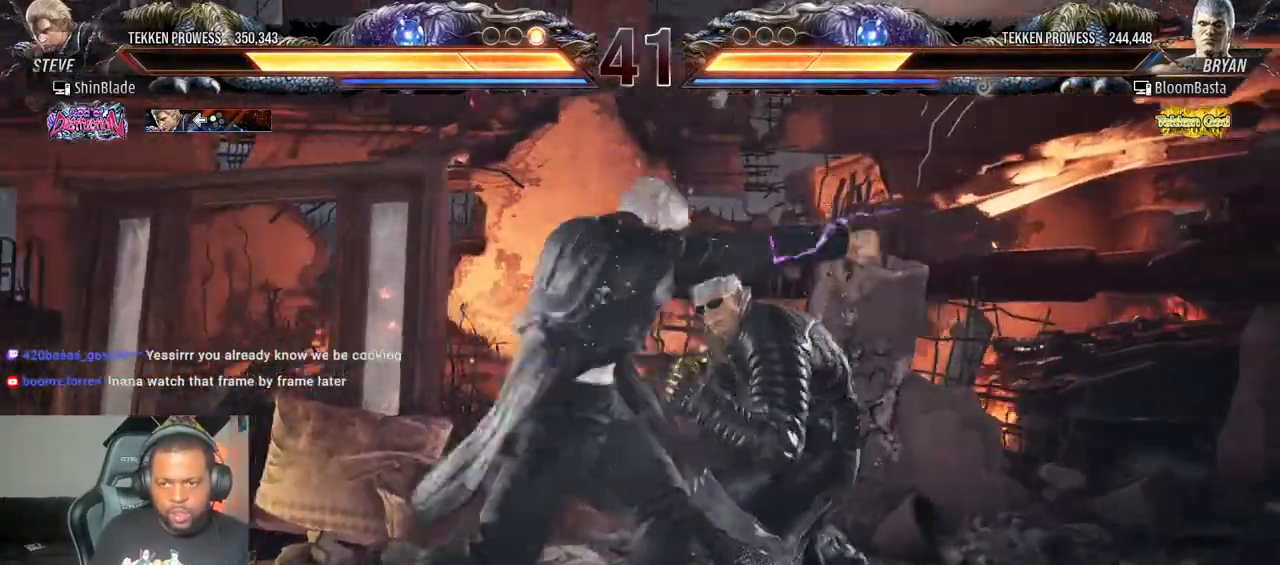
{"buttons": ["R2"], "left_stick": "center", "right_stick": "center", "events": [[17, "SQUARE", "up"], [317, "DPAD_LEFT", "down"], [400, "DPAD_LEFT", "up"]]}
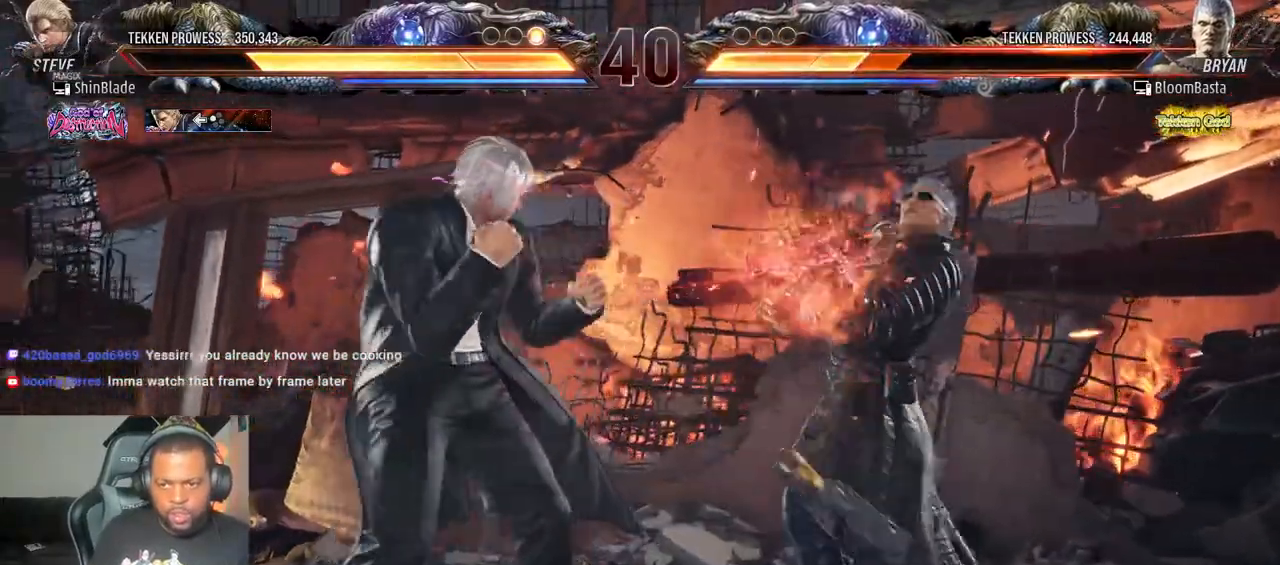
{"buttons": ["SQUARE", "TRIANGLE", "R2"], "left_stick": "center", "right_stick": "center", "events": [[67, "SQUARE", "down"], [183, "TRIANGLE", "down"], [200, "SQUARE", "up"], [283, "SQUARE", "down"], [300, "TRIANGLE", "up"], [350, "TRIANGLE", "down"], [383, "SQUARE", "up"], [433, "SQUARE", "down"]]}
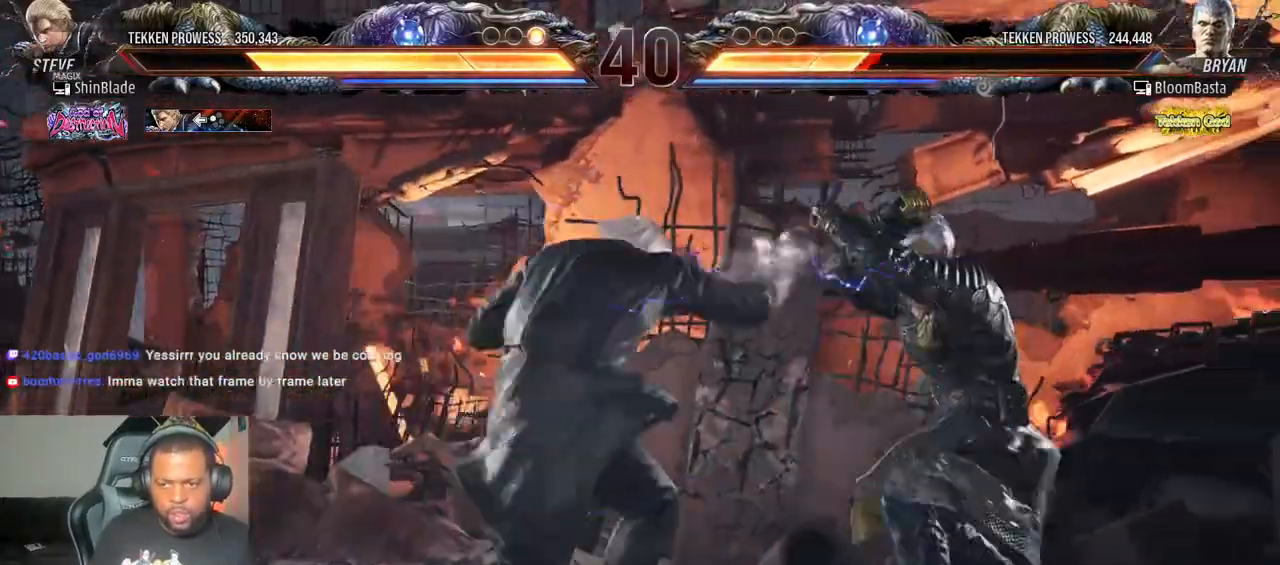
{"buttons": ["R2"], "left_stick": "center", "right_stick": "center", "events": [[83, "SQUARE", "up"], [133, "DPAD_RIGHT", "down"], [150, "SQUARE", "down"], [283, "CROSS", "down"], [283, "SQUARE", "up"], [283, "TRIANGLE", "up"], [483, "DPAD_RIGHT", "up"], [500, "CROSS", "up"]]}
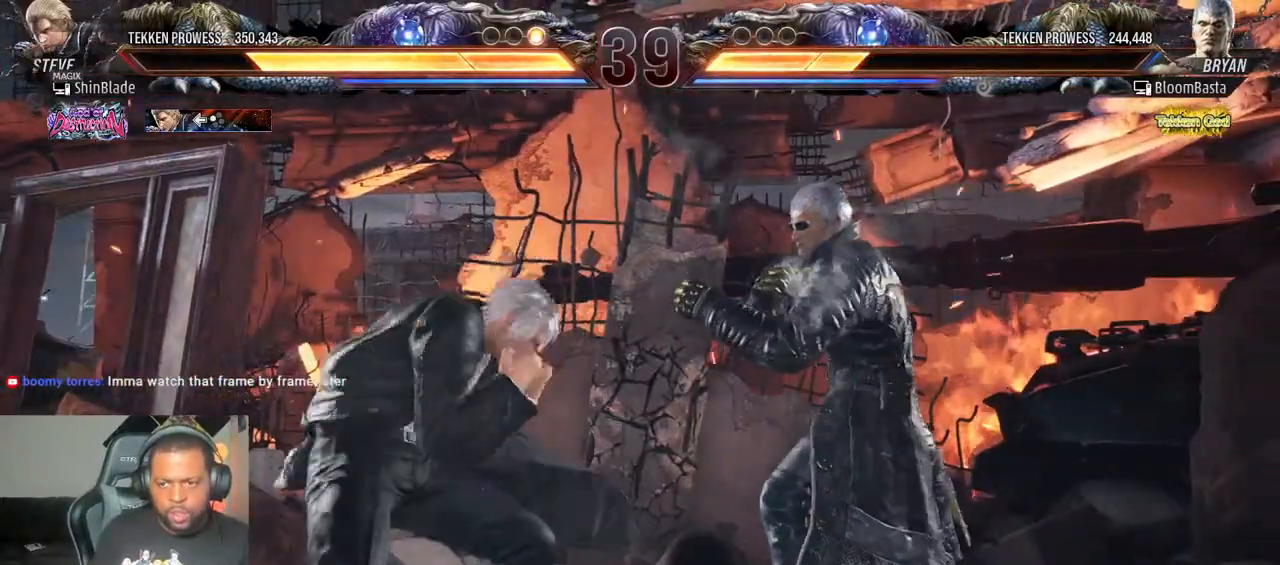
{"buttons": ["R2", "DPAD_DOWN", "DPAD_LEFT"], "left_stick": "center", "right_stick": "center", "events": [[83, "DPAD_LEFT", "down"], [133, "DPAD_LEFT", "up"], [433, "DPAD_DOWN", "down"], [433, "DPAD_LEFT", "down"]]}
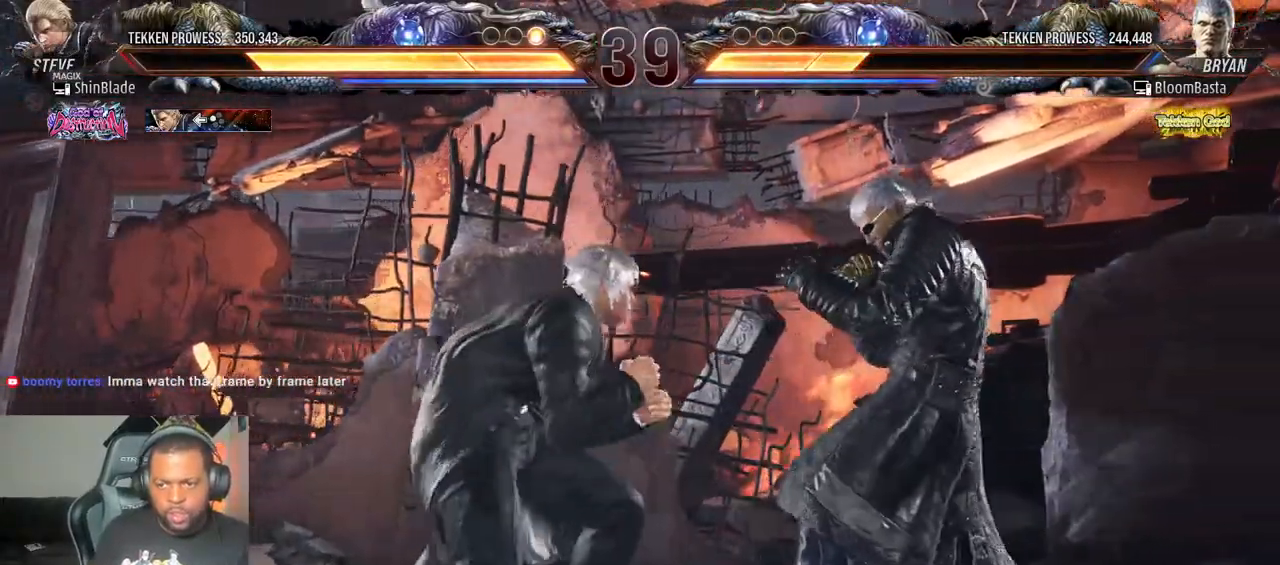
{"buttons": ["TRIANGLE"], "left_stick": "center", "right_stick": "center", "events": [[50, "R2", "up"], [117, "DPAD_DOWN", "up"], [117, "DPAD_LEFT", "up"], [367, "SQUARE", "down"], [483, "TRIANGLE", "down"], [500, "SQUARE", "up"]]}
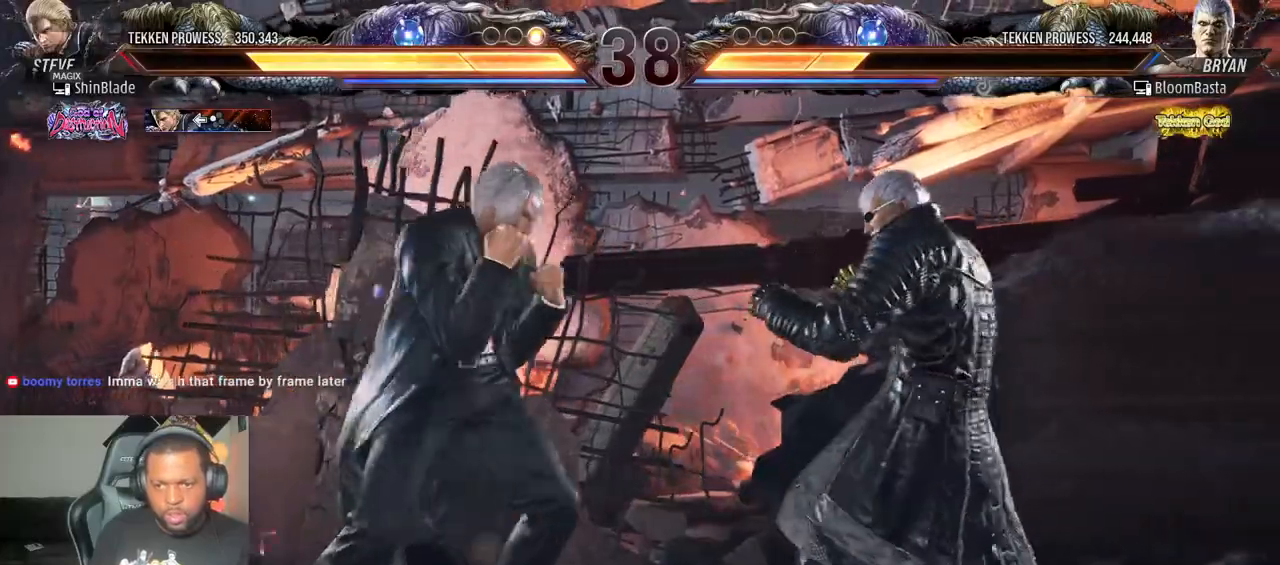
{"buttons": ["TRIANGLE"], "left_stick": "left", "right_stick": "center", "events": [[83, "SQUARE", "down"], [100, "TRIANGLE", "up"], [150, "SQUARE", "up"], [150, "TRIANGLE", "down"], [200, "SQUARE", "down"], [217, "TRIANGLE", "up"], [217, "left_stick", "left"], [300, "SQUARE", "up"], [400, "SQUARE", "down"], [483, "TRIANGLE", "down"], [500, "SQUARE", "up"]]}
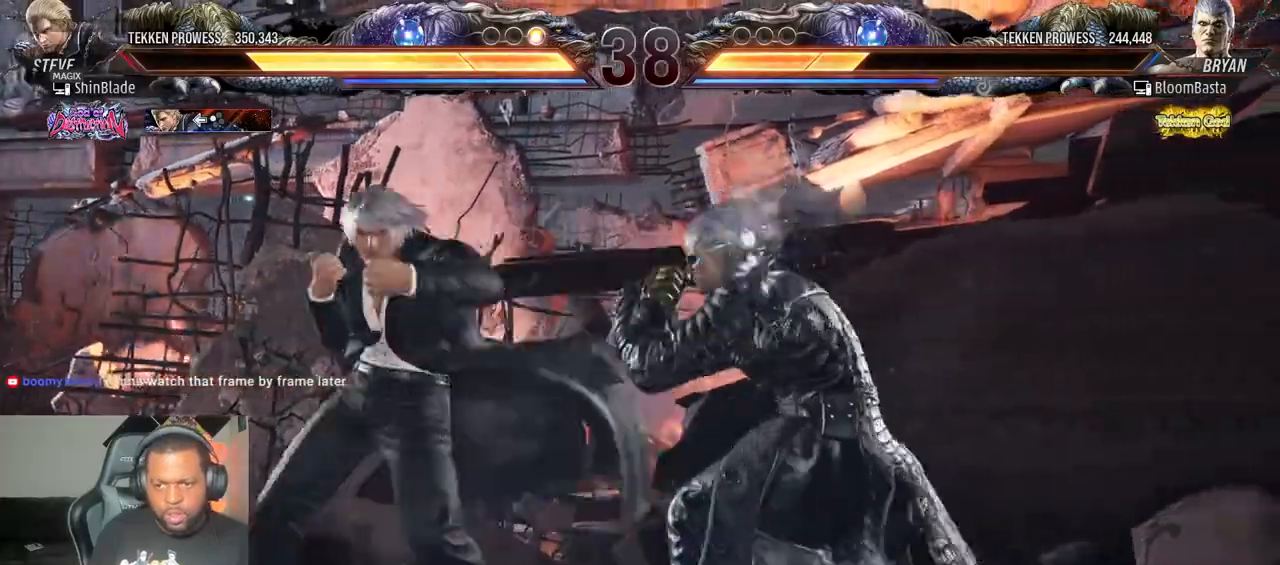
{"buttons": ["TRIANGLE"], "left_stick": "center", "right_stick": "center", "events": [[100, "SQUARE", "down"], [100, "TRIANGLE", "up"], [150, "SQUARE", "up"], [183, "DPAD_RIGHT", "down"], [217, "left_stick", "center"], [333, "DPAD_RIGHT", "up"], [383, "SQUARE", "down"], [483, "TRIANGLE", "down"], [500, "SQUARE", "up"]]}
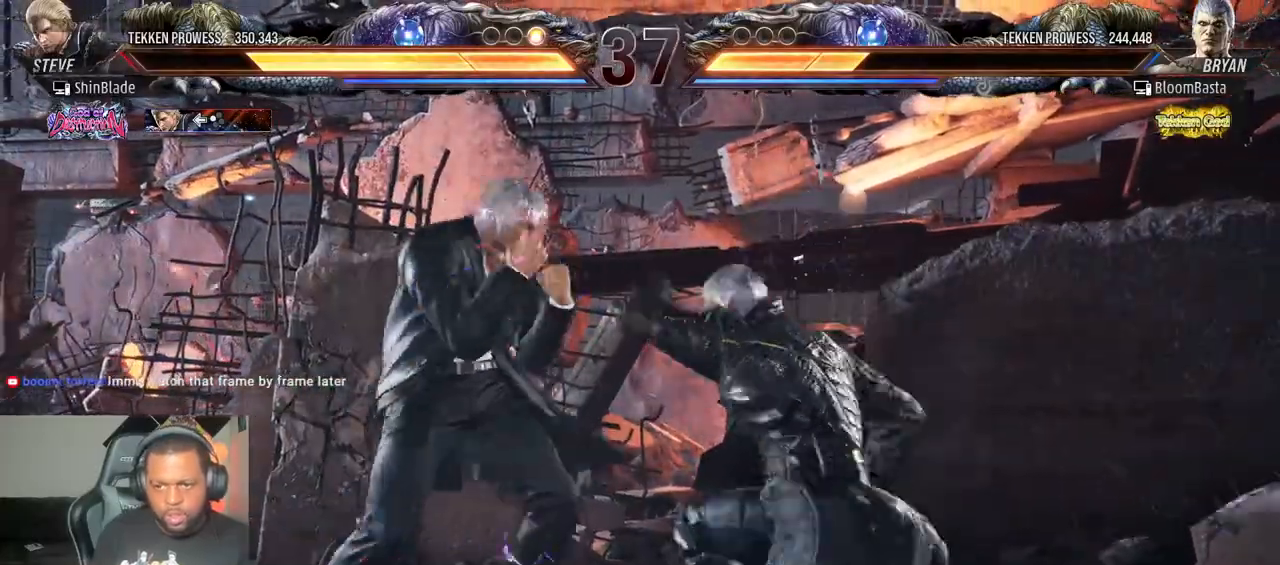
{"buttons": [], "left_stick": "center", "right_stick": "center", "events": [[100, "SQUARE", "down"], [100, "TRIANGLE", "up"], [167, "TRIANGLE", "down"], [183, "SQUARE", "up"], [267, "TRIANGLE", "up"]]}
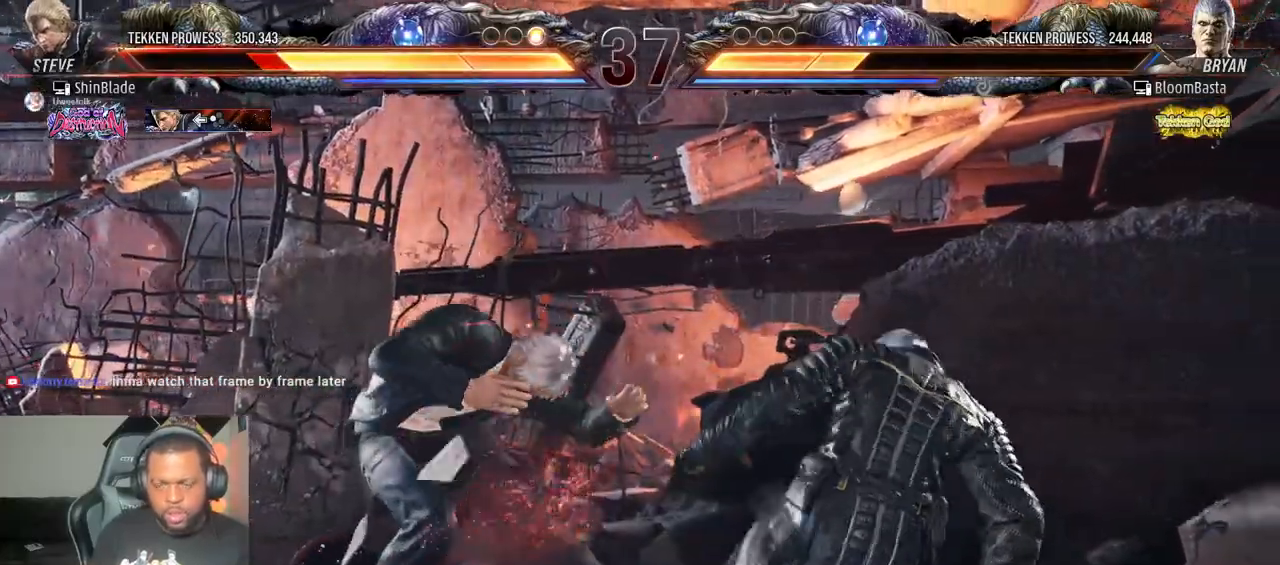
{"buttons": ["DPAD_LEFT"], "left_stick": "center", "right_stick": "center", "events": [[100, "DPAD_LEFT", "down"], [133, "DPAD_LEFT", "up"], [200, "DPAD_LEFT", "down"]]}
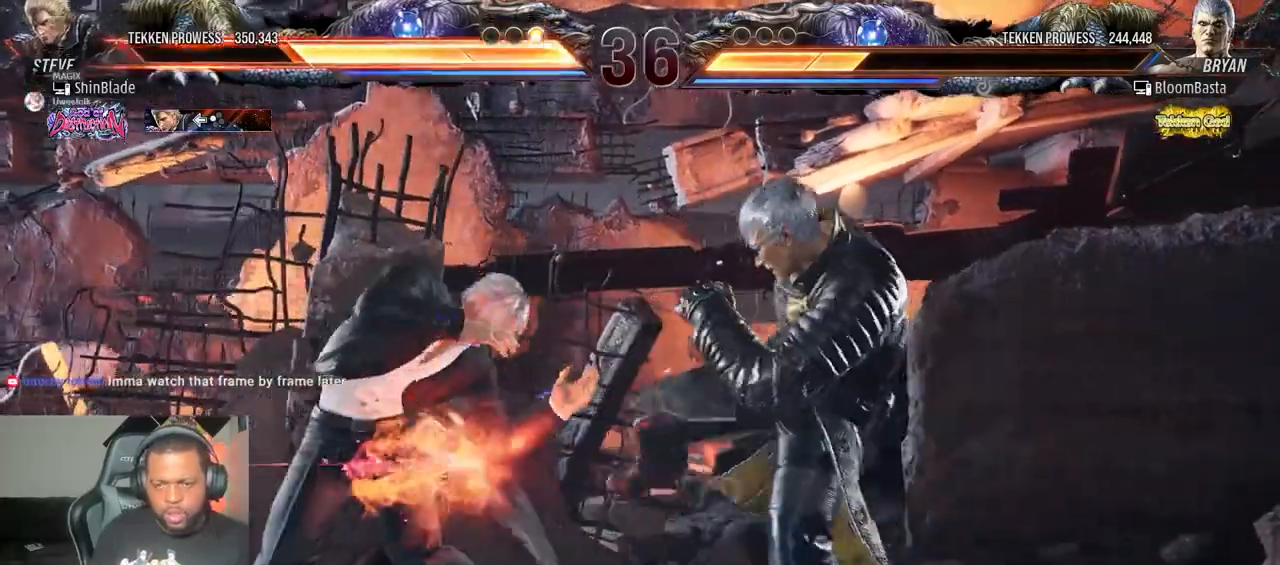
{"buttons": ["R2"], "left_stick": "center", "right_stick": "center", "events": [[33, "DPAD_LEFT", "up"], [167, "R2", "down"], [200, "DPAD_DOWN", "down"], [283, "DPAD_DOWN", "up"], [350, "DPAD_DOWN", "down"], [450, "DPAD_DOWN", "up"]]}
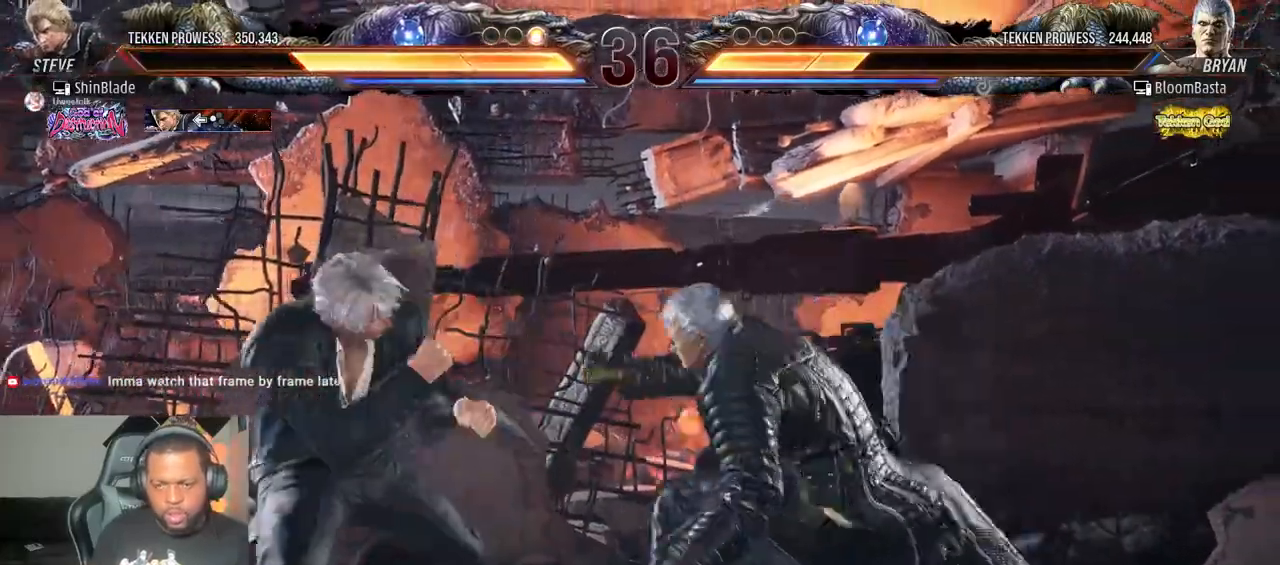
{"buttons": [], "left_stick": "center", "right_stick": "center"}
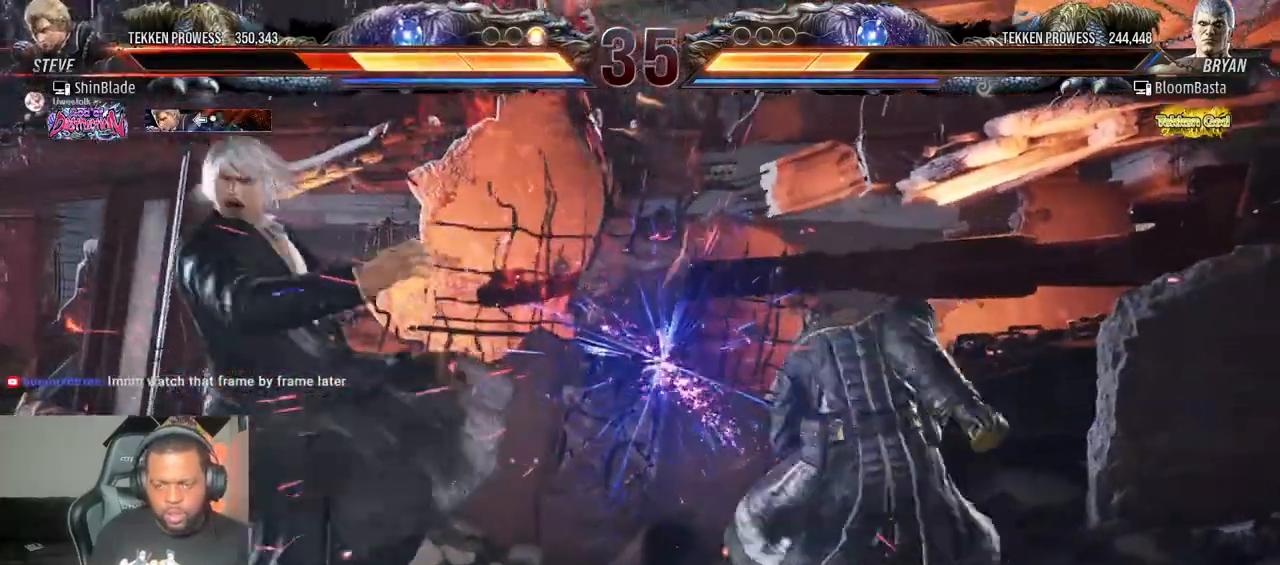
{"buttons": ["TRIANGLE"], "left_stick": "center", "right_stick": "center", "events": [[233, "R2", "down"], [317, "SQUARE", "down"], [433, "TRIANGLE", "down"], [450, "SQUARE", "up"], [467, "R2", "up"]]}
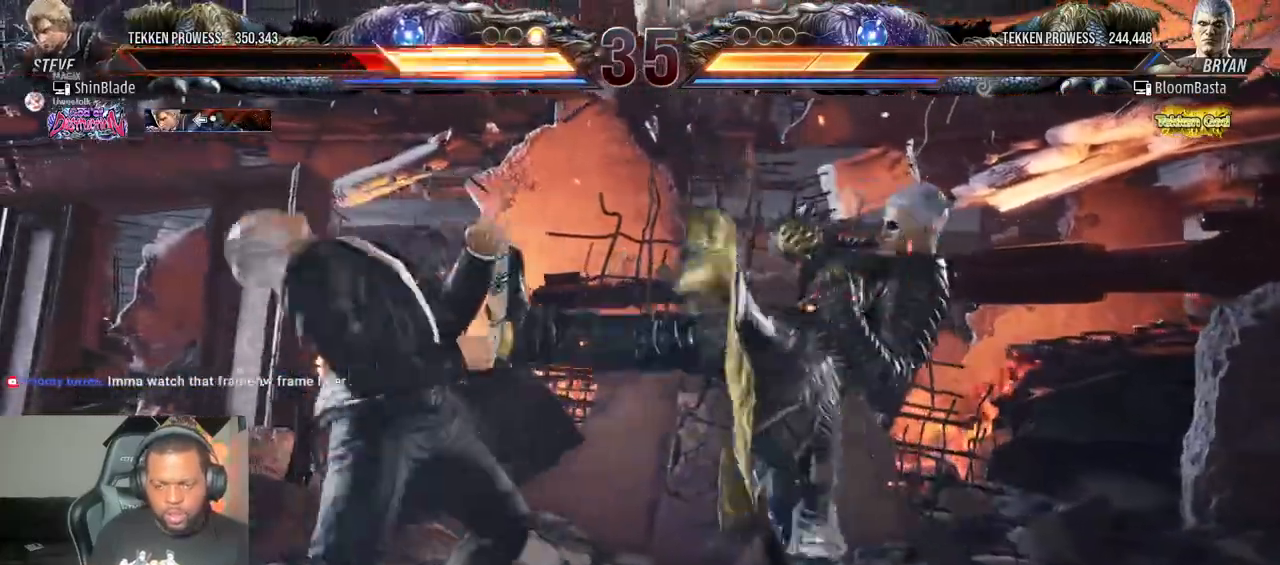
{"buttons": ["R2", "DPAD_LEFT"], "left_stick": "center", "right_stick": "center"}
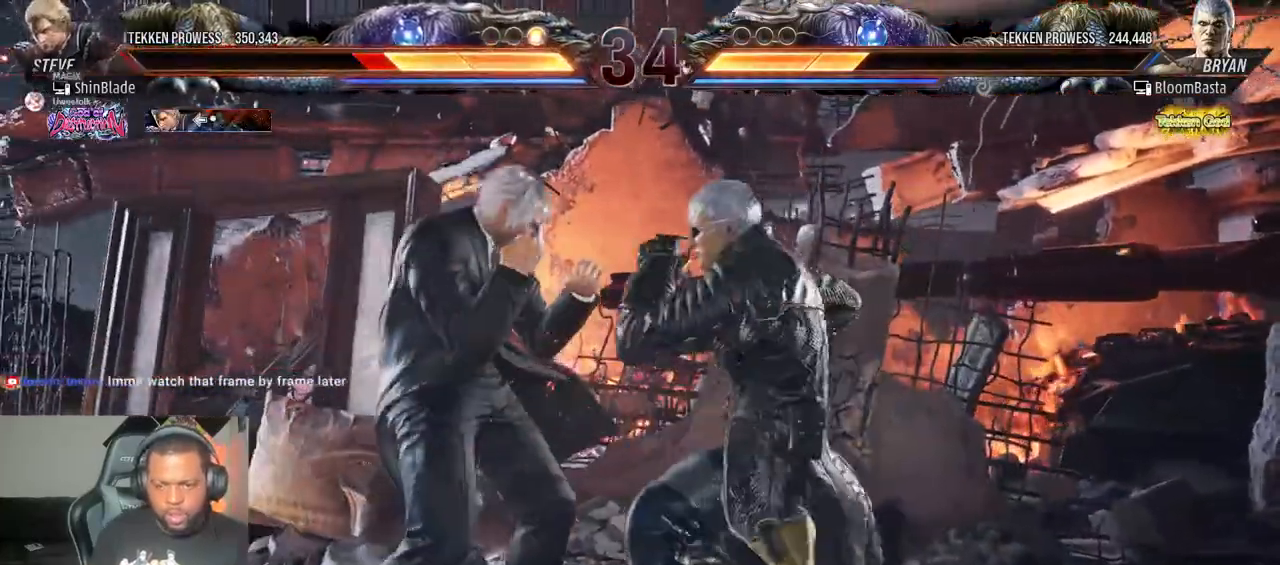
{"buttons": ["DPAD_LEFT"], "left_stick": "center", "right_stick": "center", "events": [[100, "DPAD_DOWN", "down"], [117, "R2", "up"], [350, "DPAD_DOWN", "up"]]}
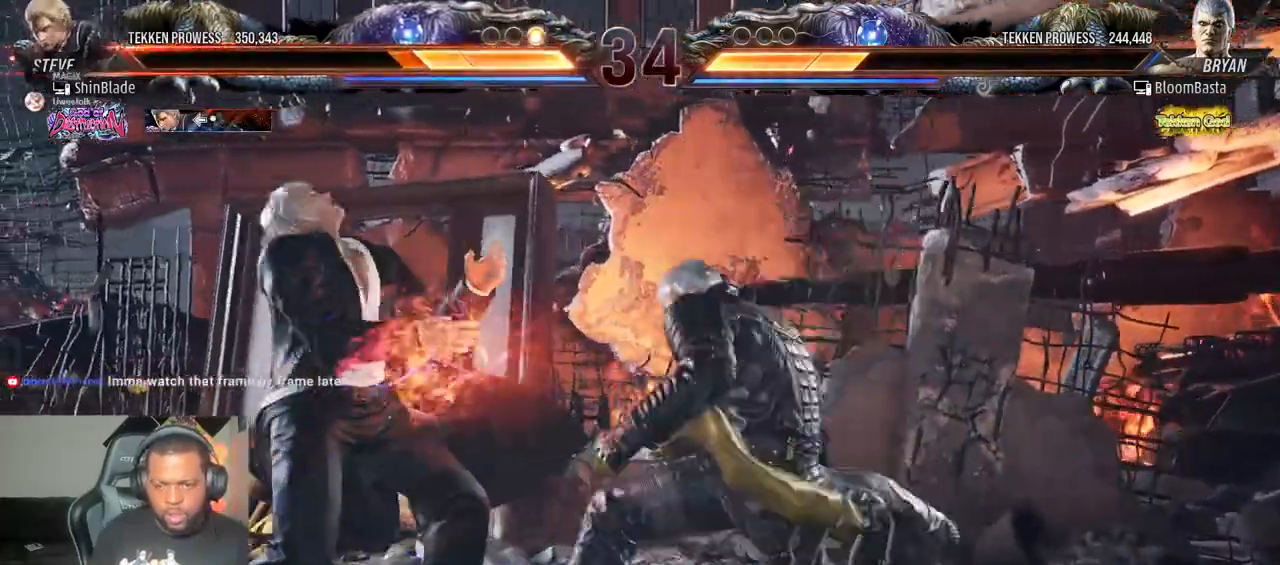
{"buttons": ["DPAD_LEFT"], "left_stick": "center", "right_stick": "center", "events": []}
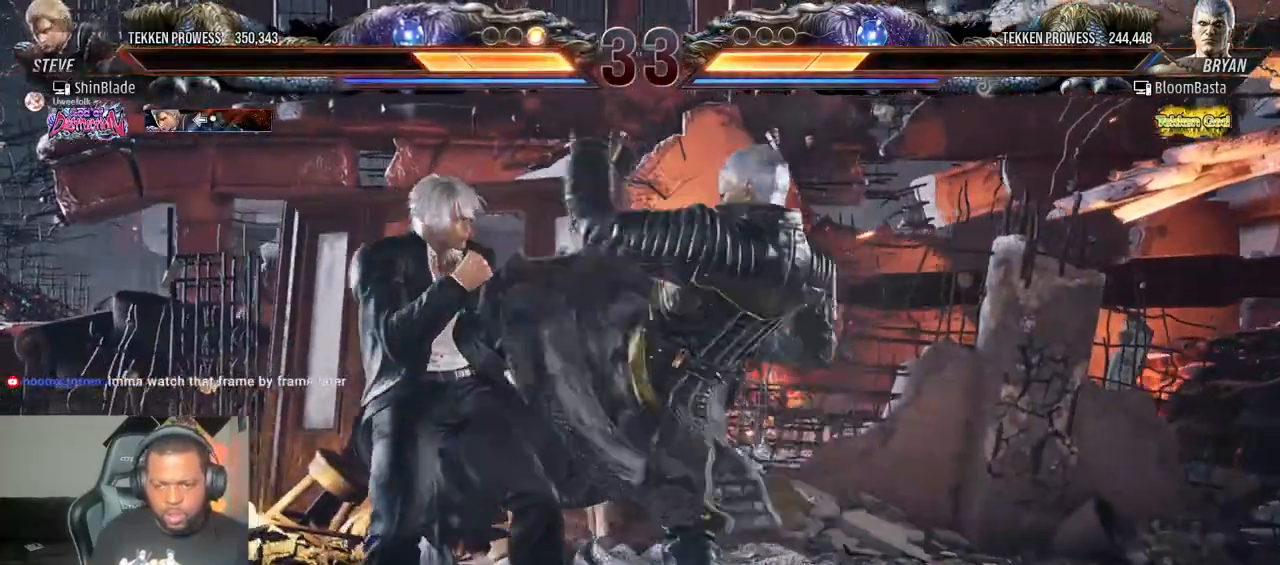
{"buttons": ["SQUARE", "DPAD_LEFT"], "left_stick": "center", "right_stick": "center", "events": [[383, "SQUARE", "down"]]}